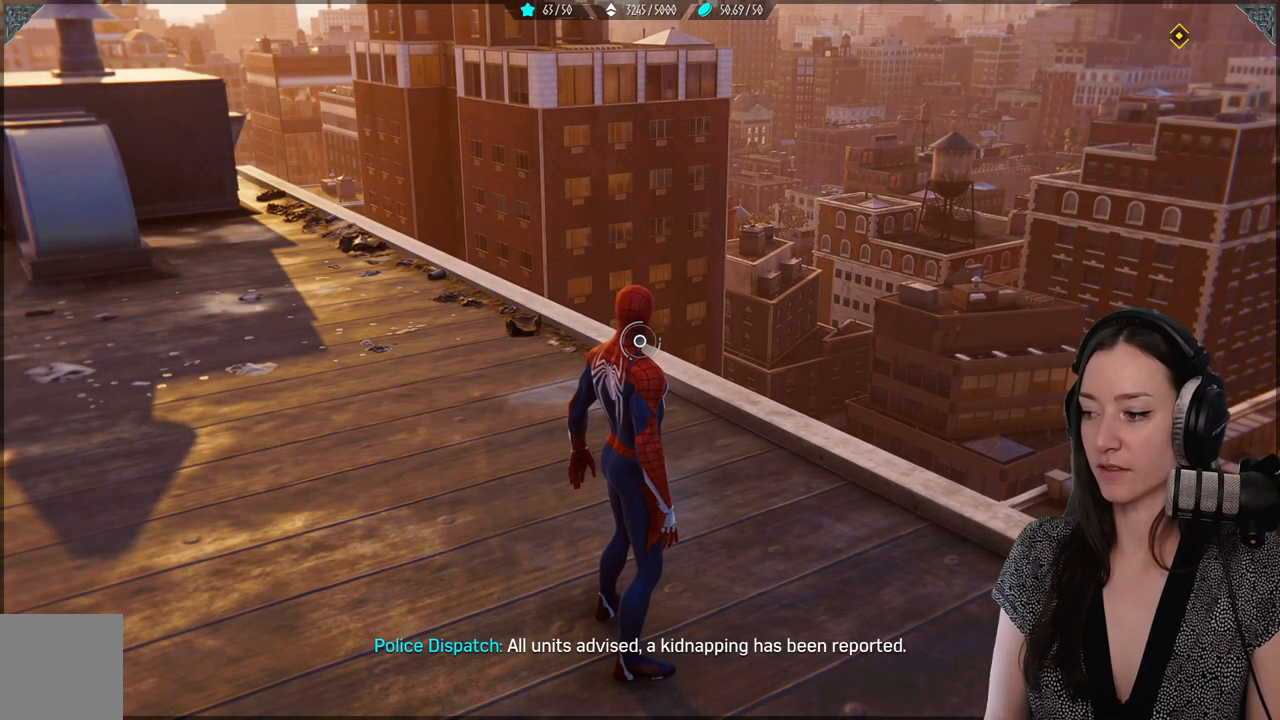
Gameplay with a controller (Xbox layout); each line is a JSON object with the inputs held at the frame after it. "events" lists button and stick changes between this image and that frame as [ms after this image, input, new state], when the widget could be followed in between.
{"buttons": [], "left_stick": "center", "right_stick": "center", "events": [[250, "right_stick", "up-left"], [450, "right_stick", "center"]]}
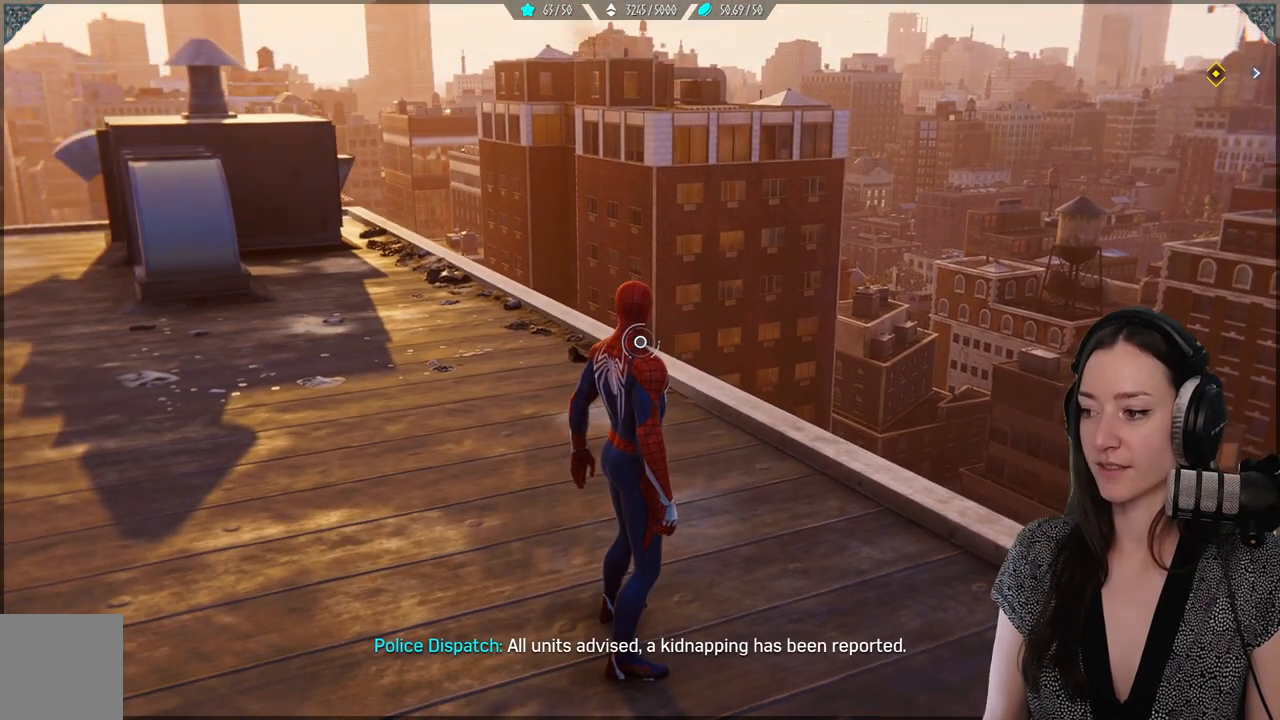
{"buttons": [], "left_stick": "center", "right_stick": "left", "events": [[500, "right_stick", "left"]]}
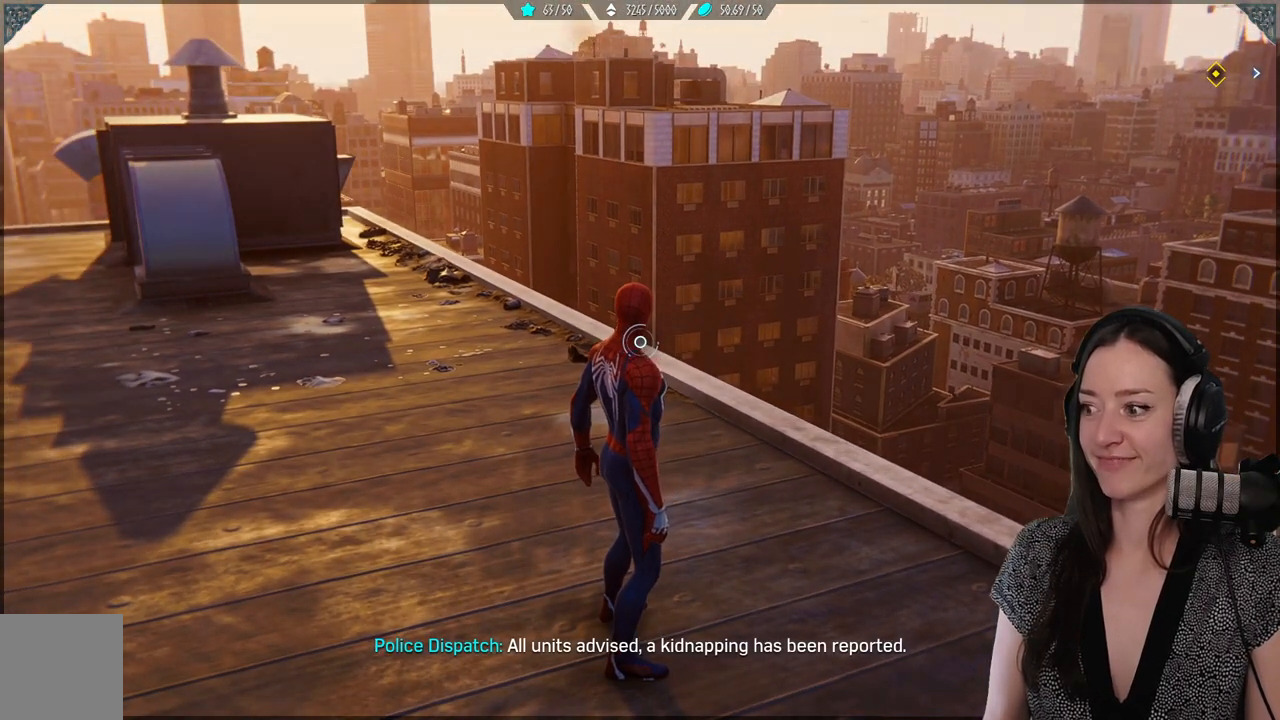
{"buttons": [], "left_stick": "center", "right_stick": "right", "events": [[67, "left_stick", "up"], [167, "right_stick", "center"], [450, "left_stick", "center"], [450, "right_stick", "right"]]}
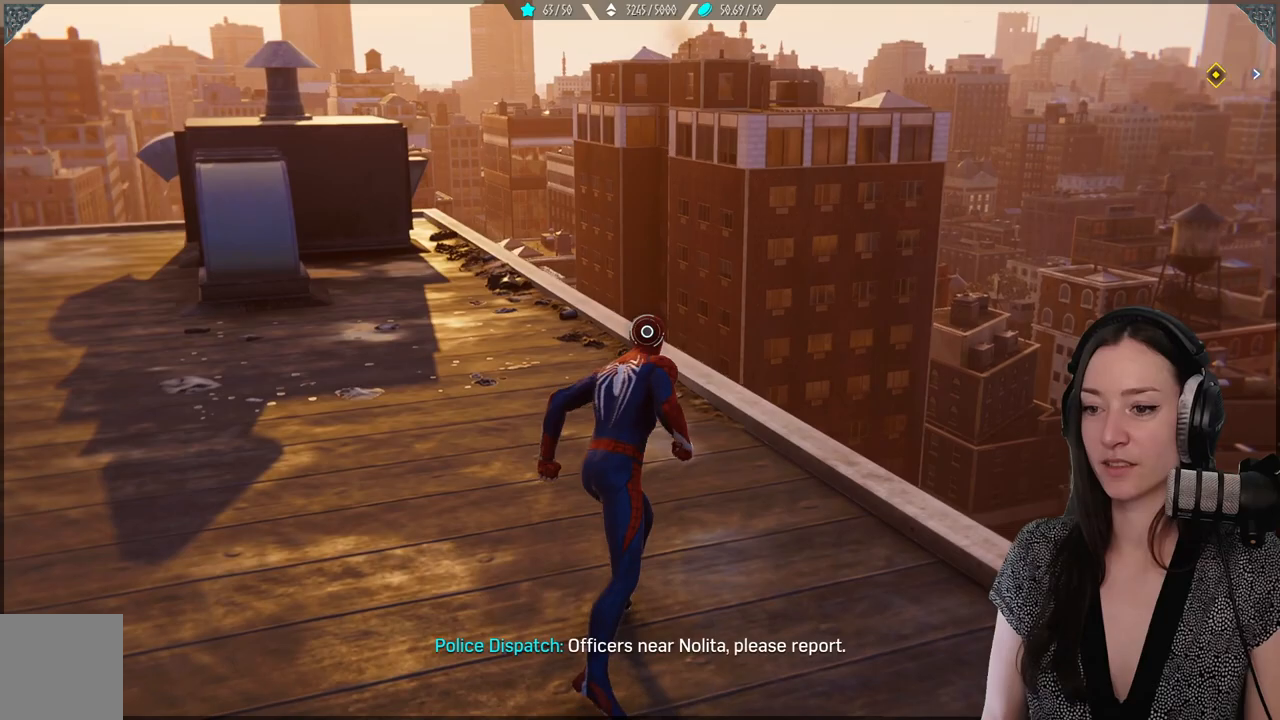
{"buttons": [], "left_stick": "center", "right_stick": "right", "events": []}
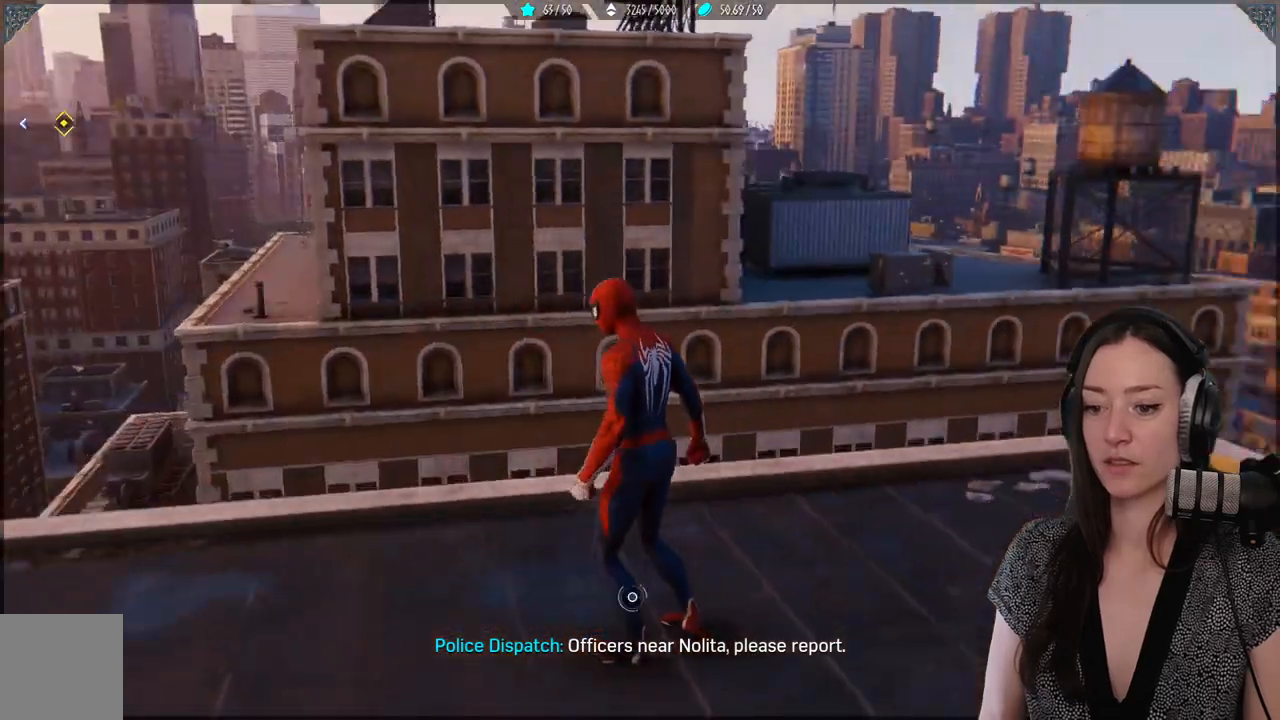
{"buttons": [], "left_stick": "up", "right_stick": "down-left", "events": [[17, "right_stick", "center"], [150, "left_stick", "up"], [467, "right_stick", "down-left"]]}
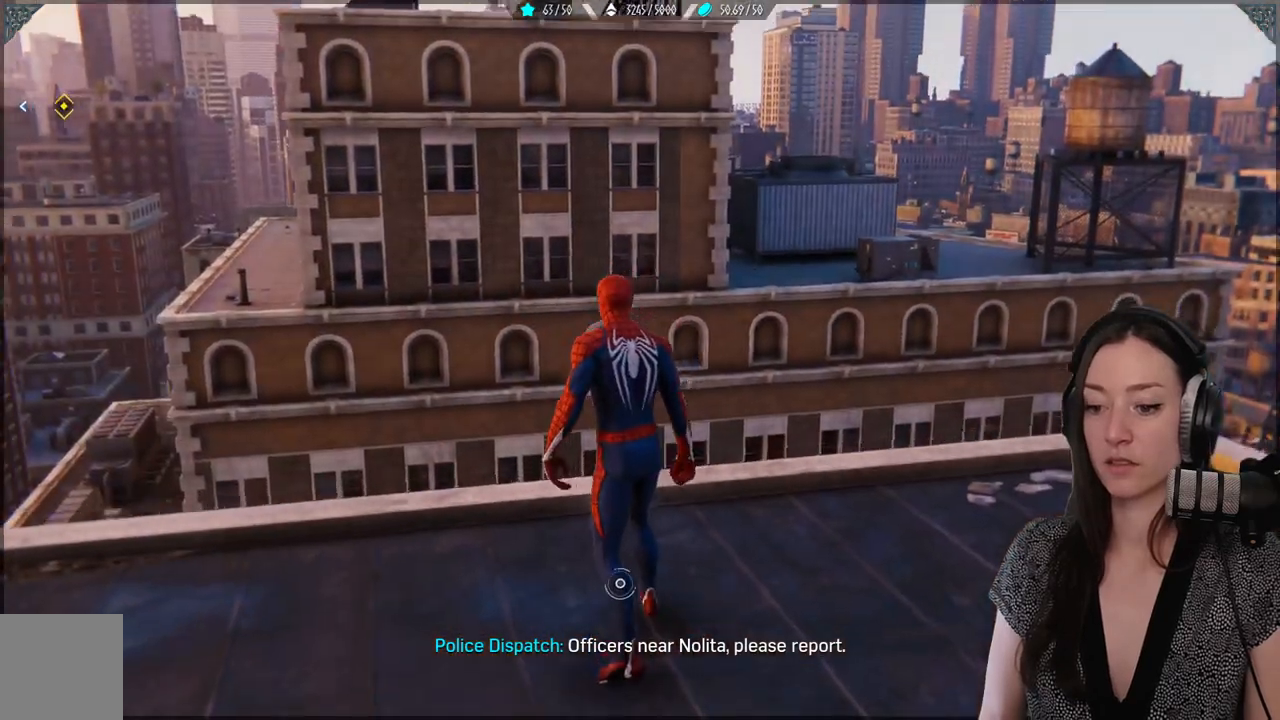
{"buttons": ["R3"], "left_stick": "center", "right_stick": "center", "events": [[117, "left_stick", "center"], [183, "right_stick", "center"], [383, "R3", "down"]]}
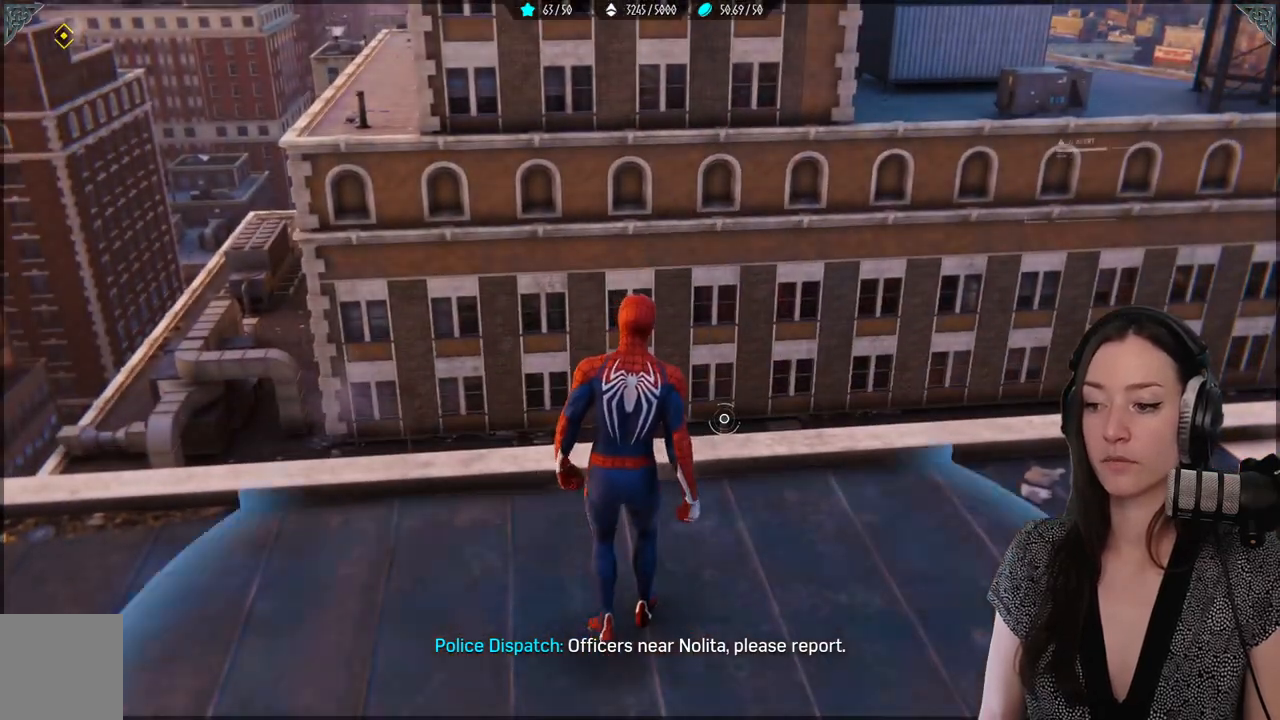
{"buttons": [], "left_stick": "center", "right_stick": "center", "events": [[17, "R3", "up"]]}
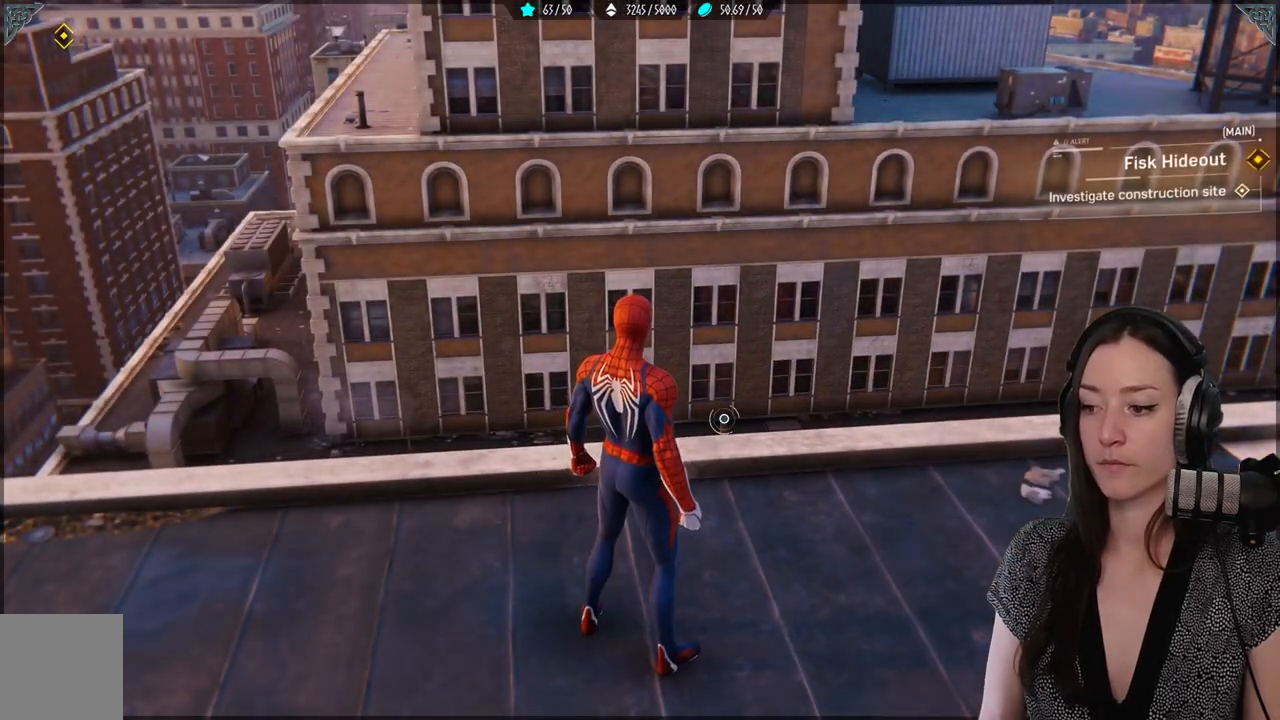
{"buttons": [], "left_stick": "center", "right_stick": "down-right", "events": [[267, "right_stick", "down-right"]]}
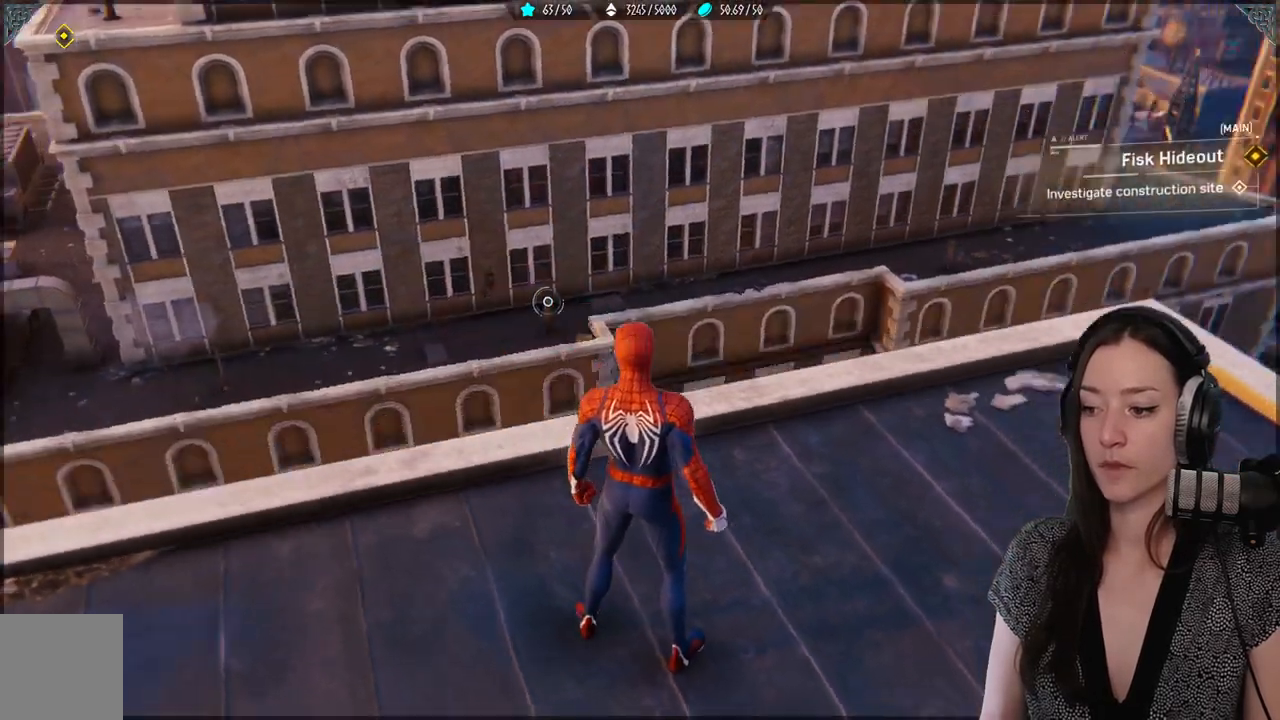
{"buttons": [], "left_stick": "center", "right_stick": "right", "events": [[17, "right_stick", "right"]]}
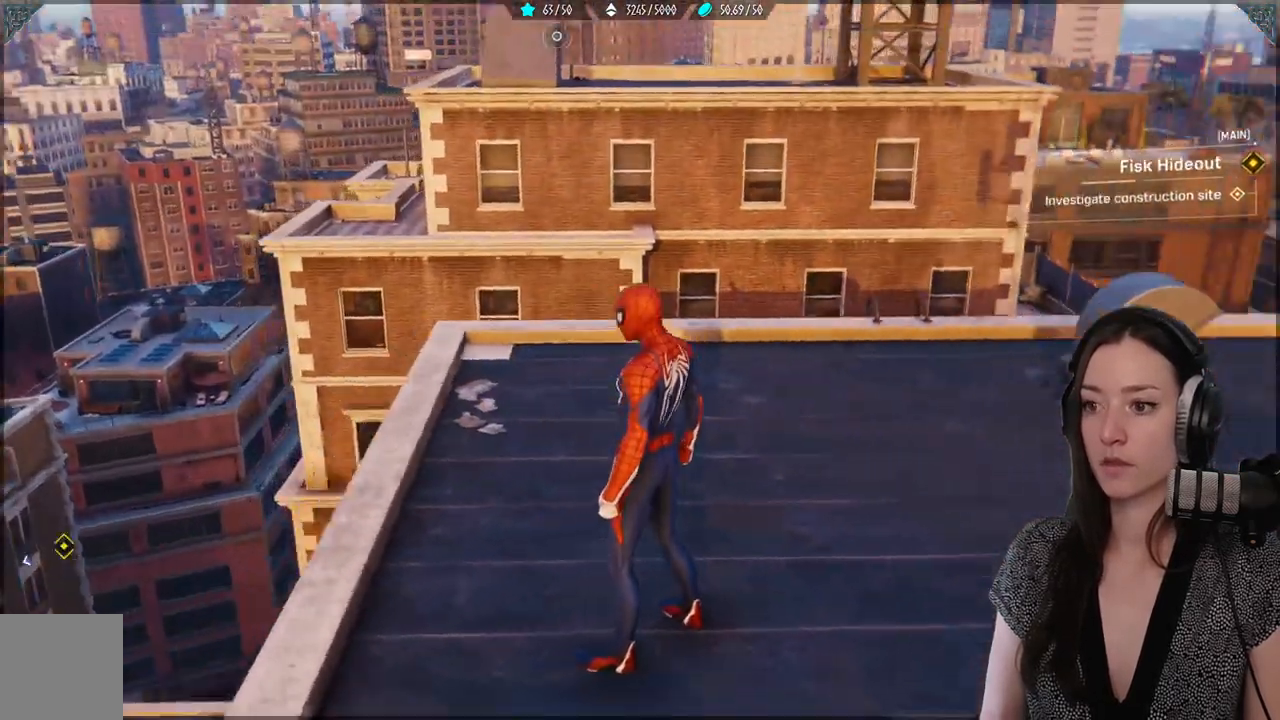
{"buttons": [], "left_stick": "center", "right_stick": "right", "events": []}
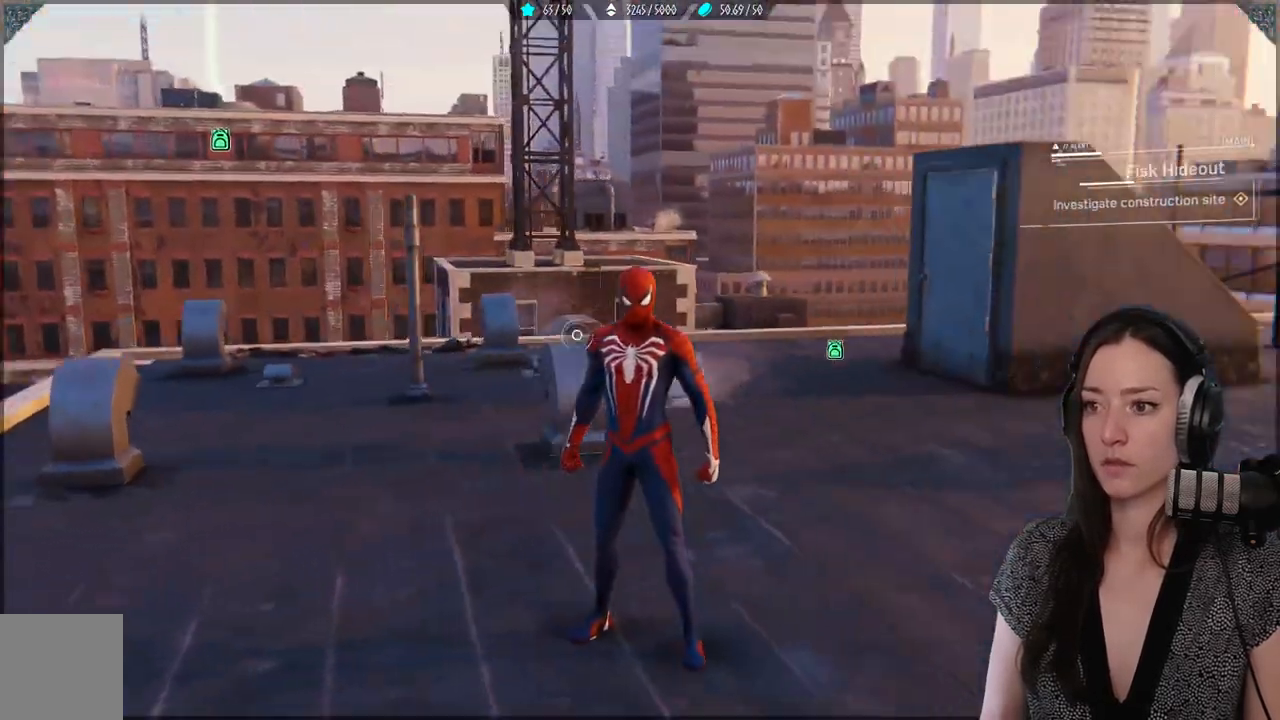
{"buttons": [], "left_stick": "center", "right_stick": "right", "events": []}
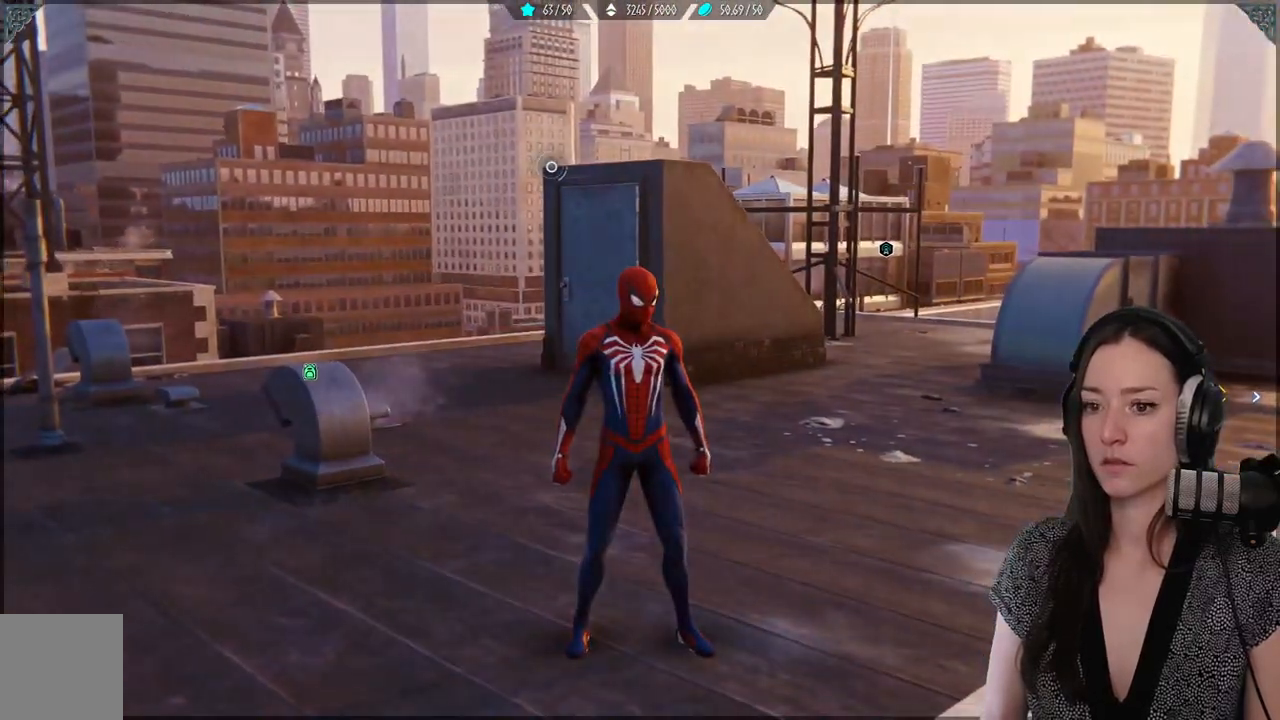
{"buttons": [], "left_stick": "center", "right_stick": "down", "events": [[433, "right_stick", "down"]]}
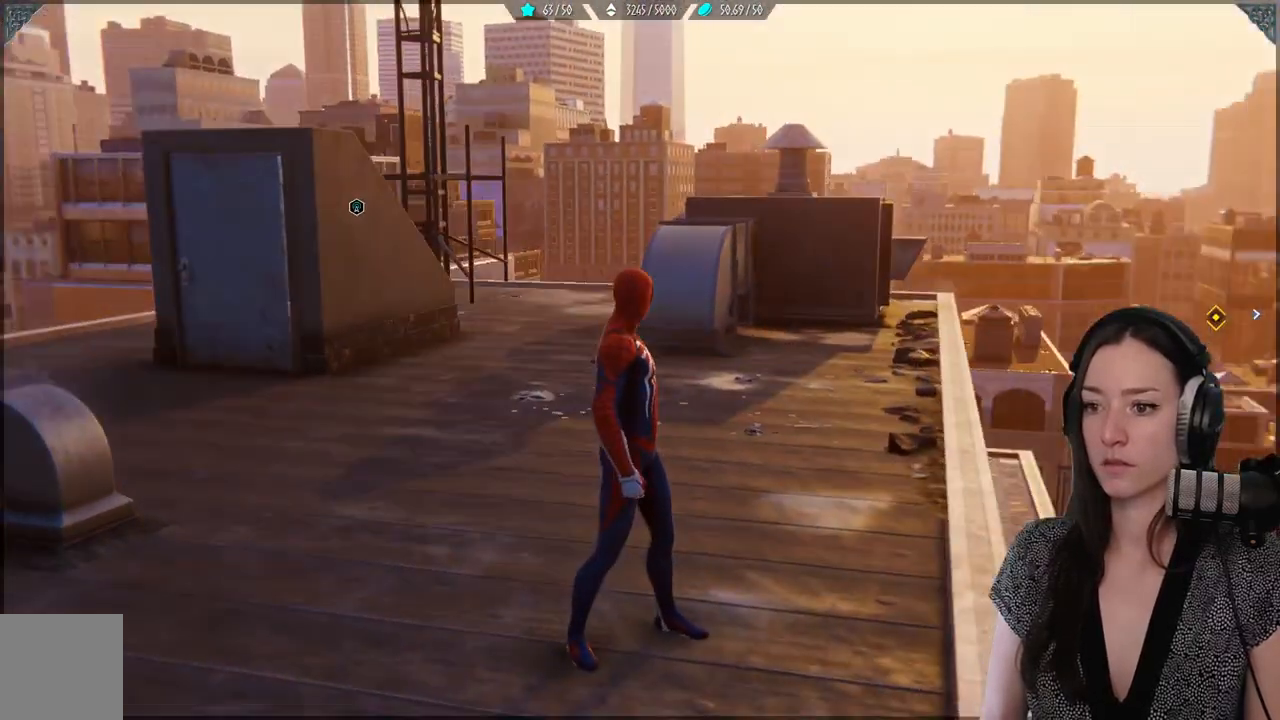
{"buttons": [], "left_stick": "up-left", "right_stick": "left", "events": [[167, "right_stick", "down-left"], [350, "left_stick", "up-left"], [350, "right_stick", "left"]]}
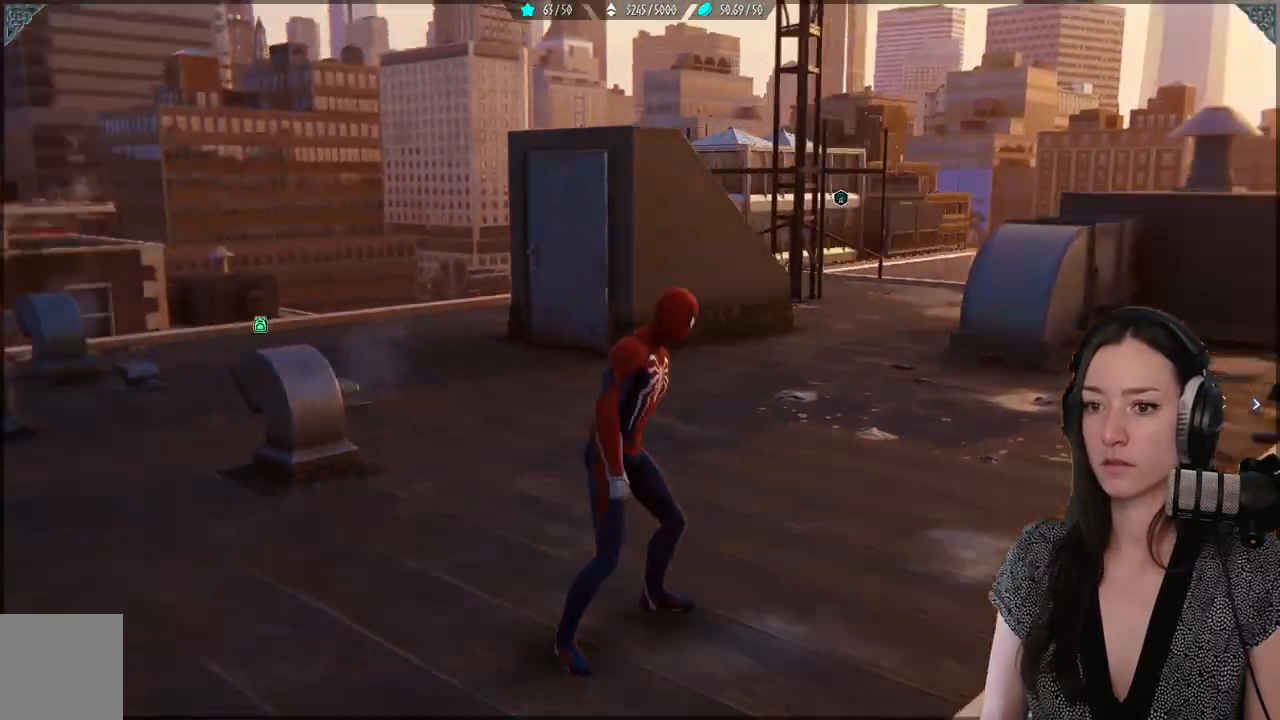
{"buttons": [], "left_stick": "center", "right_stick": "center", "events": [[250, "left_stick", "center"], [250, "right_stick", "center"]]}
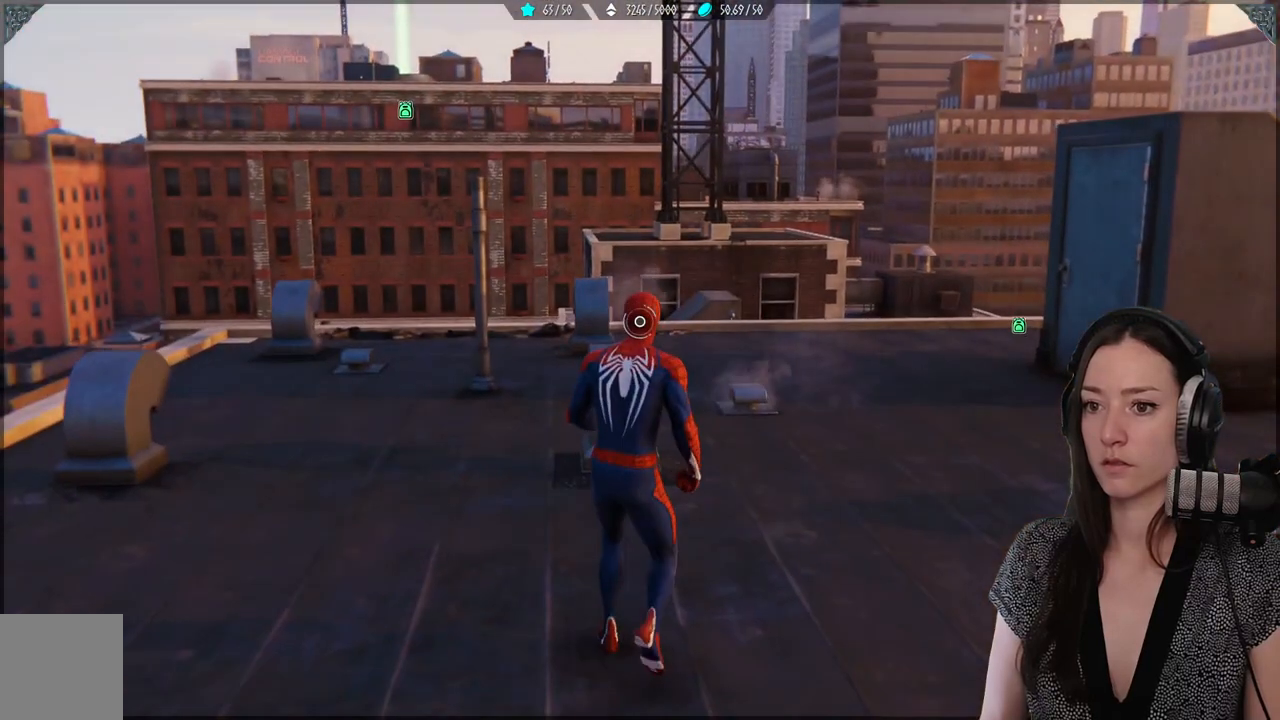
{"buttons": [], "left_stick": "center", "right_stick": "center", "events": []}
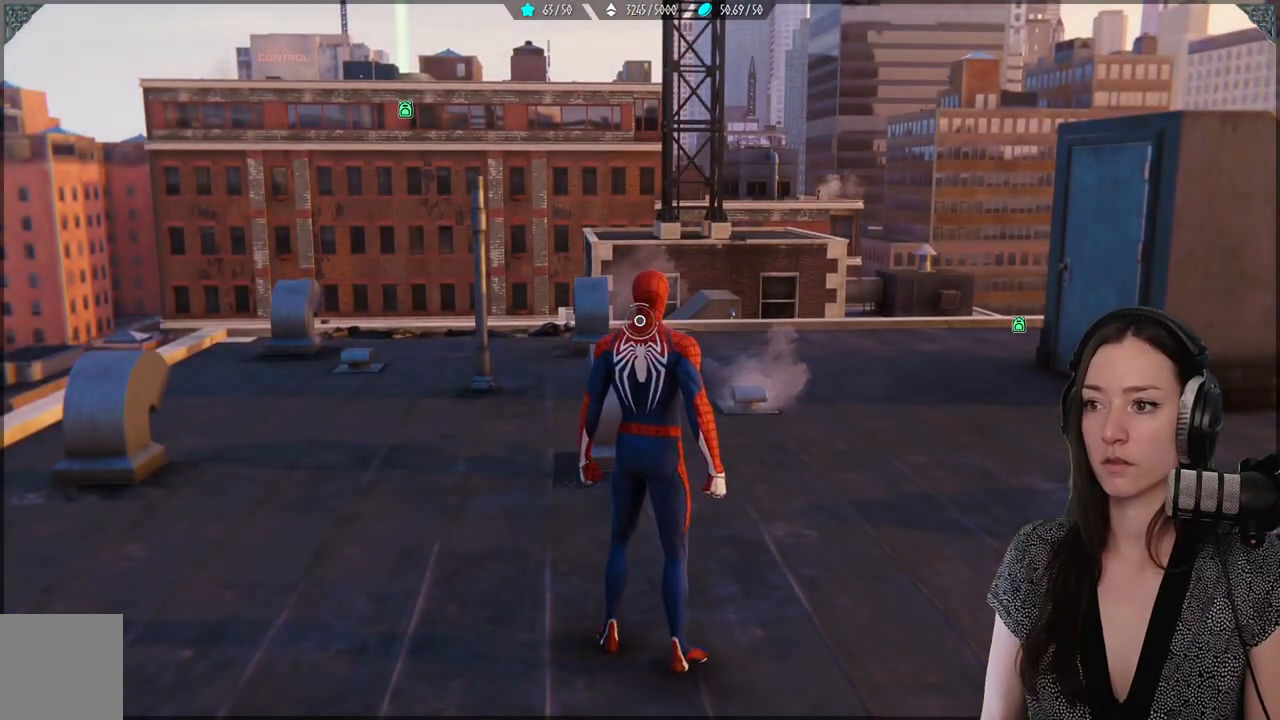
{"buttons": [], "left_stick": "center", "right_stick": "center", "events": []}
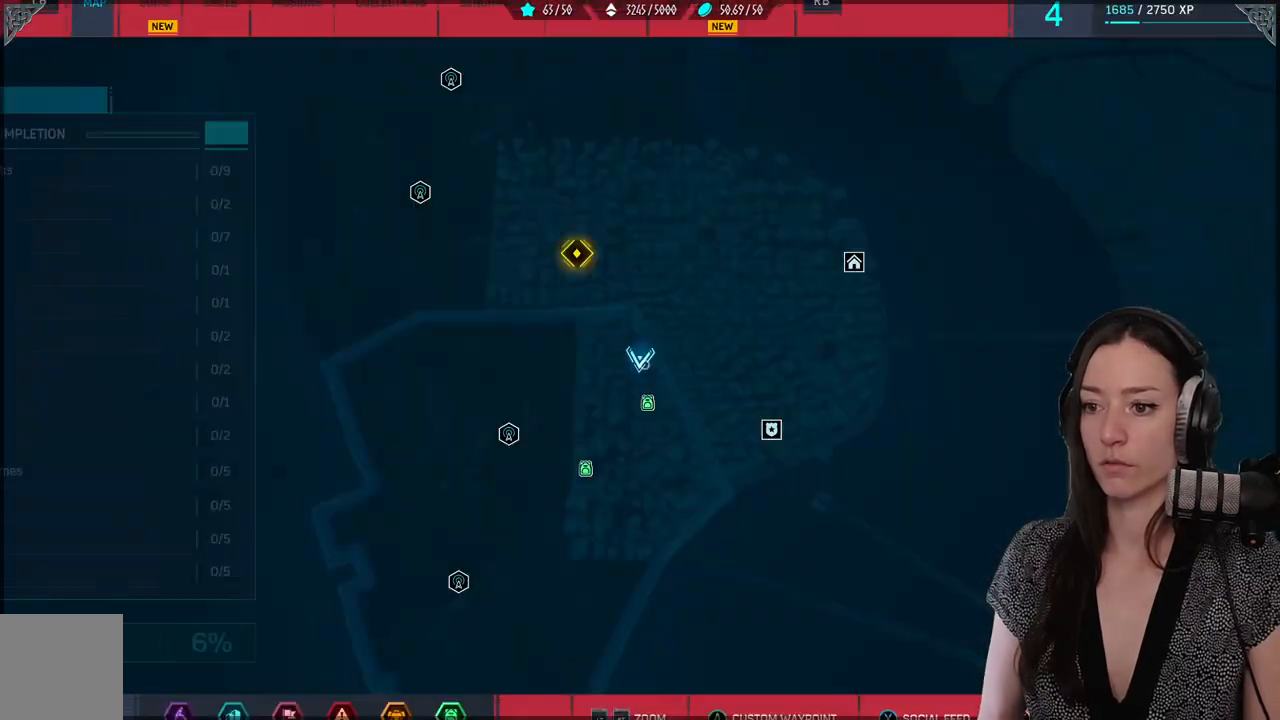
{"buttons": [], "left_stick": "center", "right_stick": "center", "events": []}
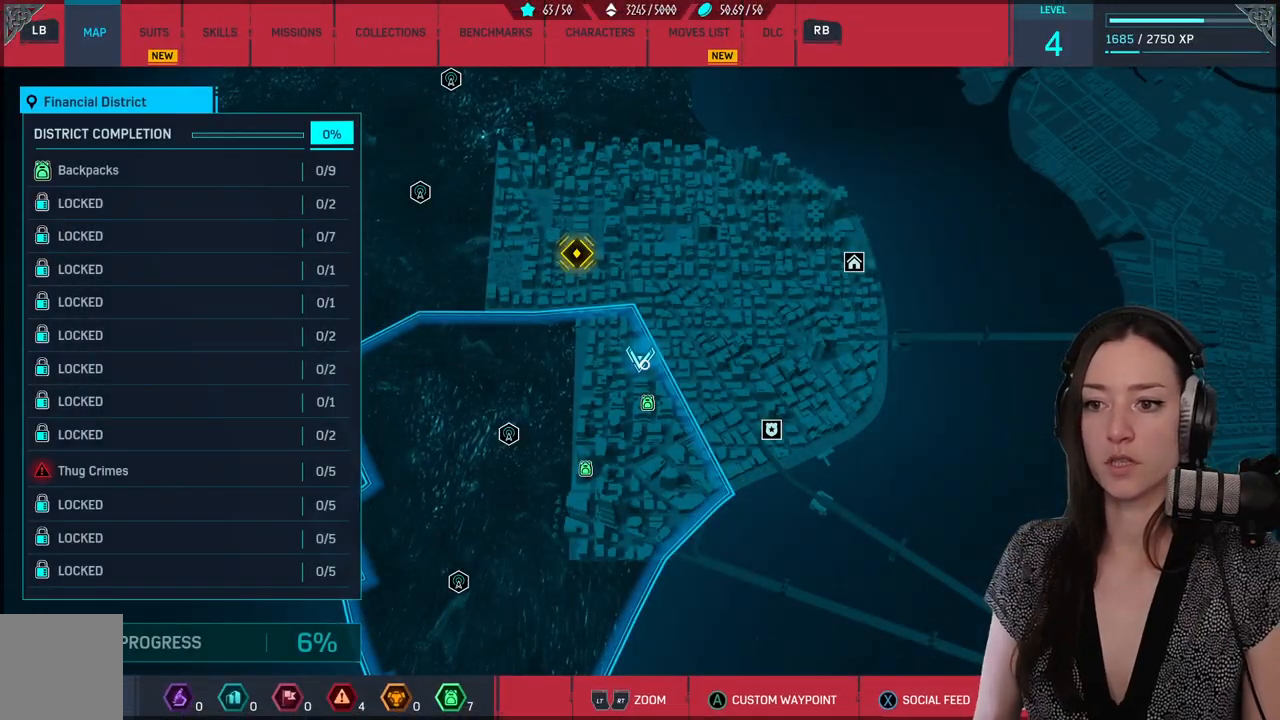
{"buttons": [], "left_stick": "down-left", "right_stick": "center", "events": [[367, "left_stick", "down-left"]]}
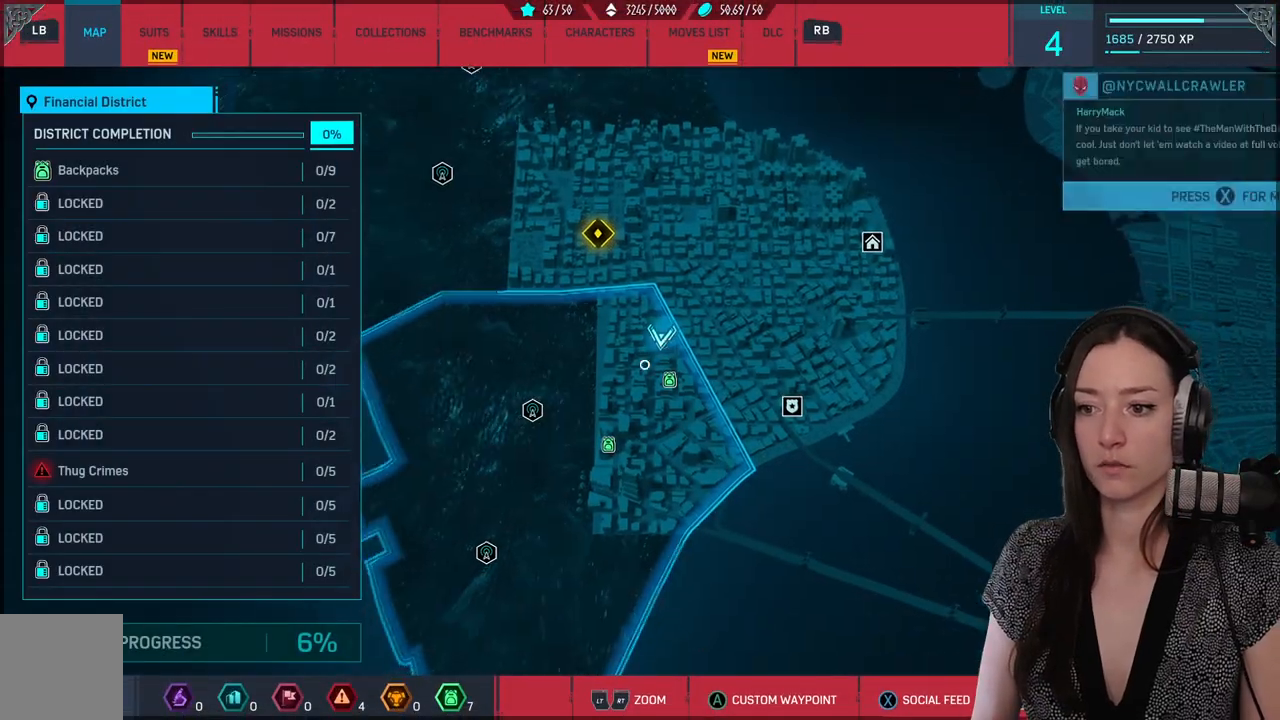
{"buttons": [], "left_stick": "center", "right_stick": "center", "events": [[67, "right_stick", "down-right"], [133, "right_stick", "down"], [283, "right_stick", "center"], [350, "left_stick", "down"], [483, "left_stick", "center"]]}
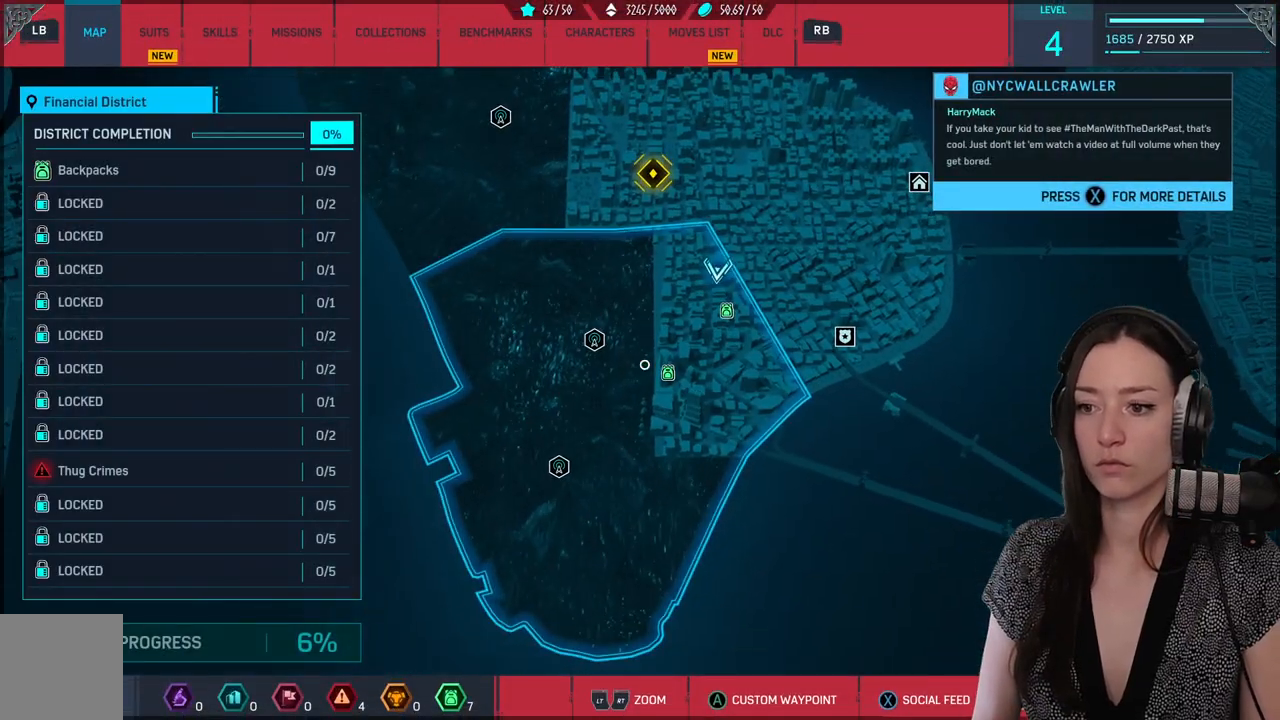
{"buttons": [], "left_stick": "center", "right_stick": "center", "events": []}
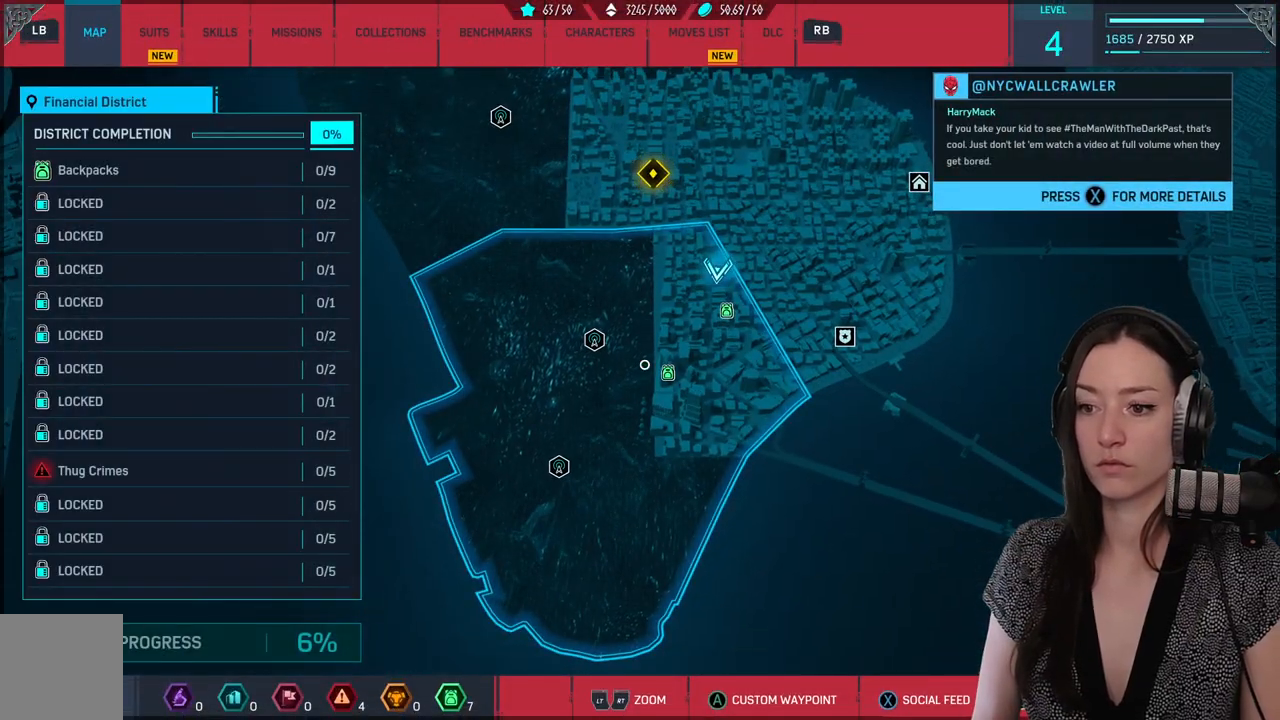
{"buttons": [], "left_stick": "center", "right_stick": "center", "events": []}
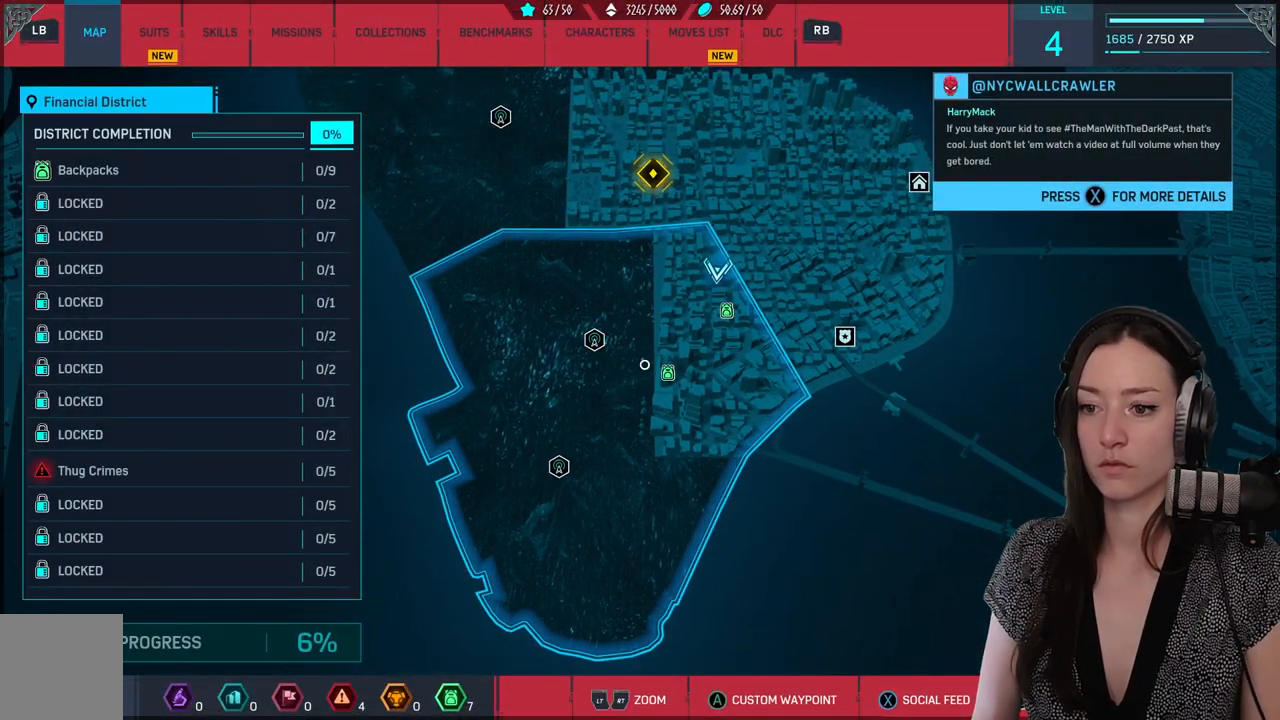
{"buttons": [], "left_stick": "up", "right_stick": "center", "events": [[267, "left_stick", "up"]]}
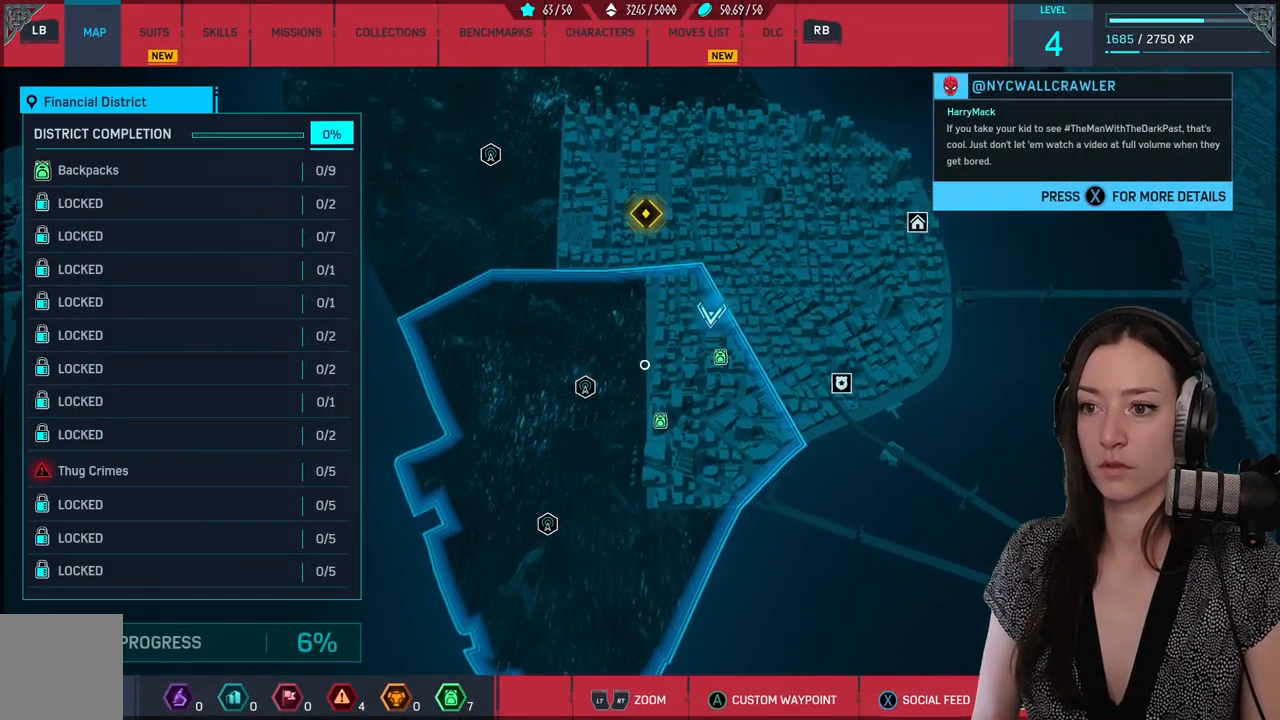
{"buttons": [], "left_stick": "up", "right_stick": "center", "events": []}
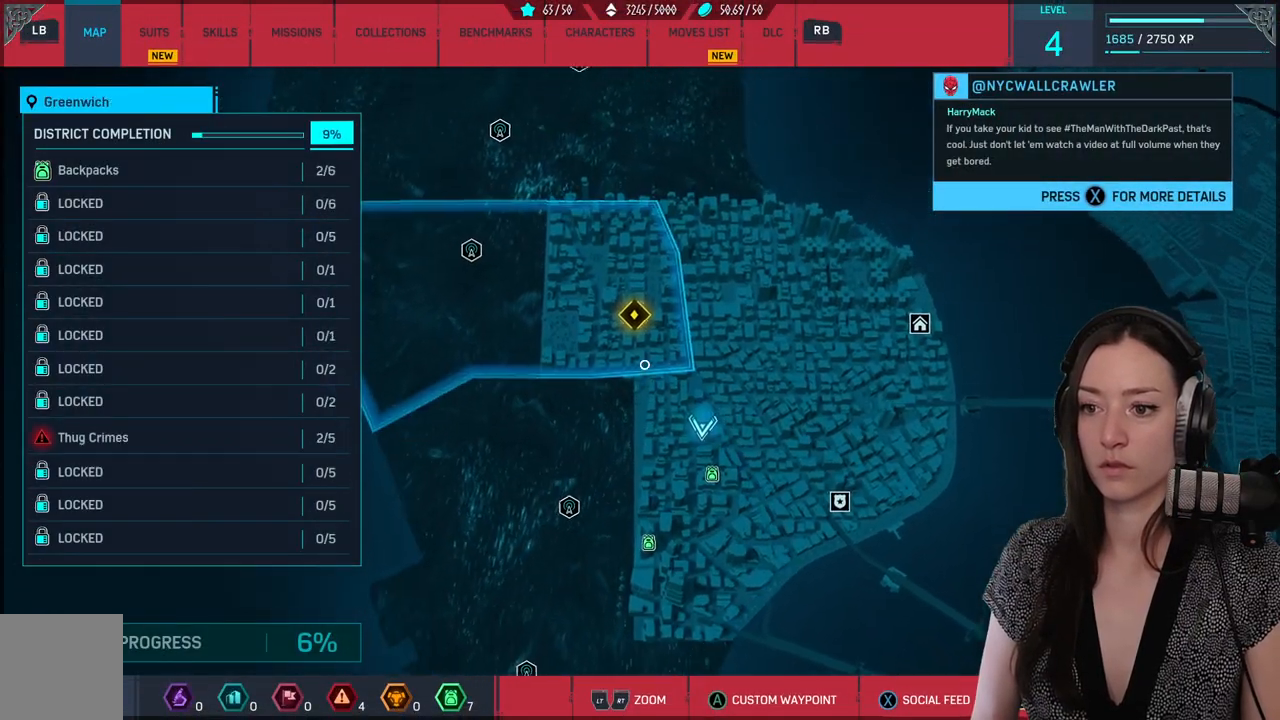
{"buttons": [], "left_stick": "center", "right_stick": "center", "events": [[150, "left_stick", "center"], [333, "left_stick", "up-left"], [467, "left_stick", "center"]]}
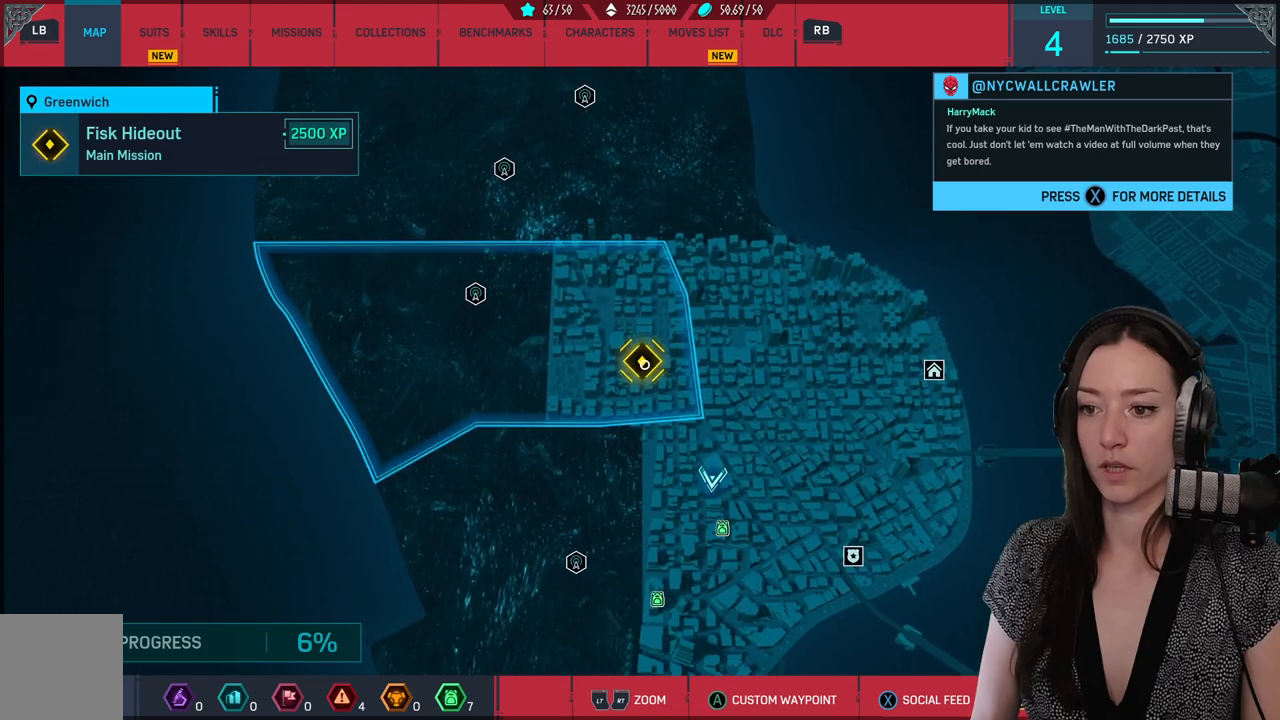
{"buttons": [], "left_stick": "center", "right_stick": "center", "events": [[283, "left_stick", "up-left"], [383, "left_stick", "center"]]}
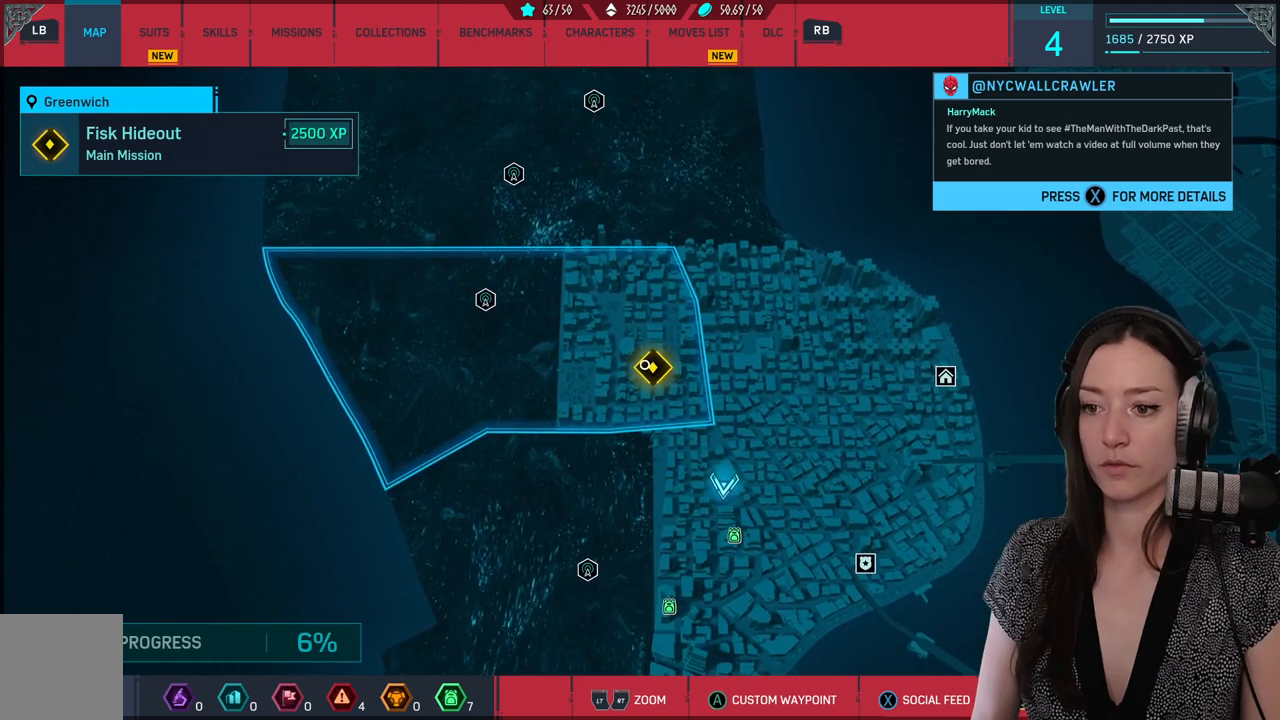
{"buttons": [], "left_stick": "center", "right_stick": "center", "events": [[83, "left_stick", "right"], [183, "A", "down"], [183, "left_stick", "center"], [283, "A", "up"]]}
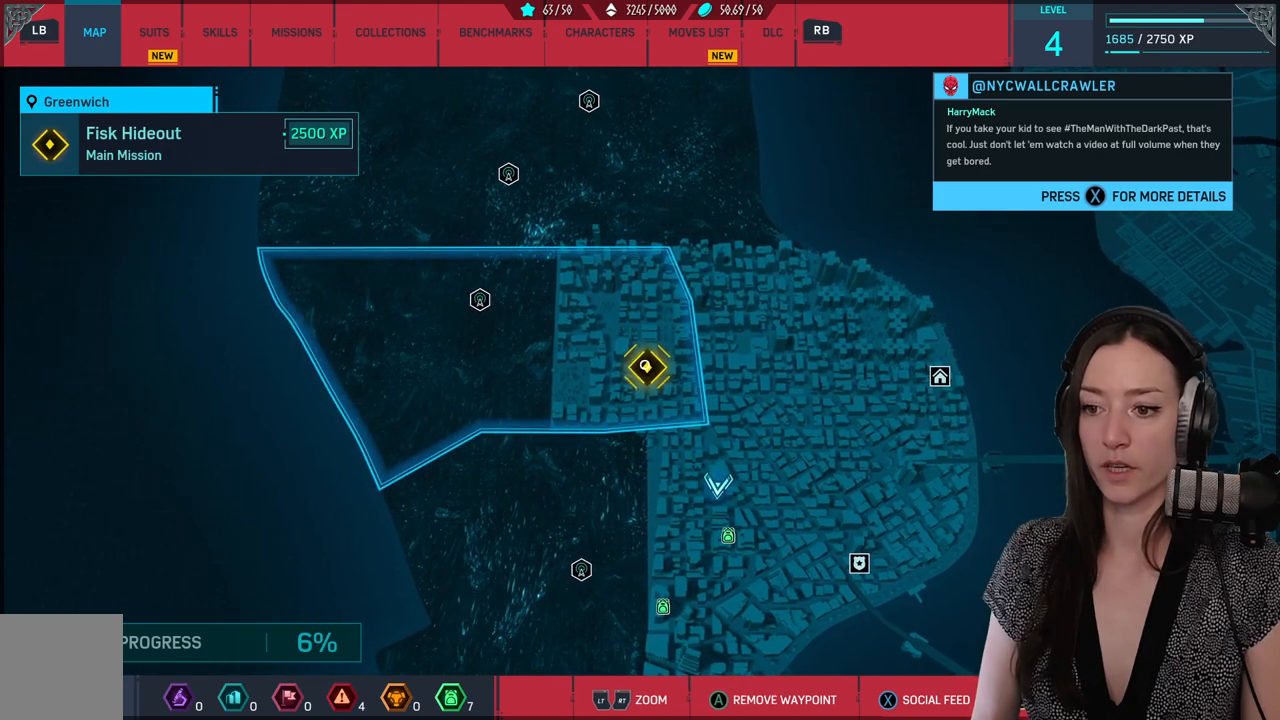
{"buttons": [], "left_stick": "center", "right_stick": "center", "events": [[233, "left_stick", "down"], [317, "left_stick", "center"], [350, "B", "down"], [483, "B", "up"]]}
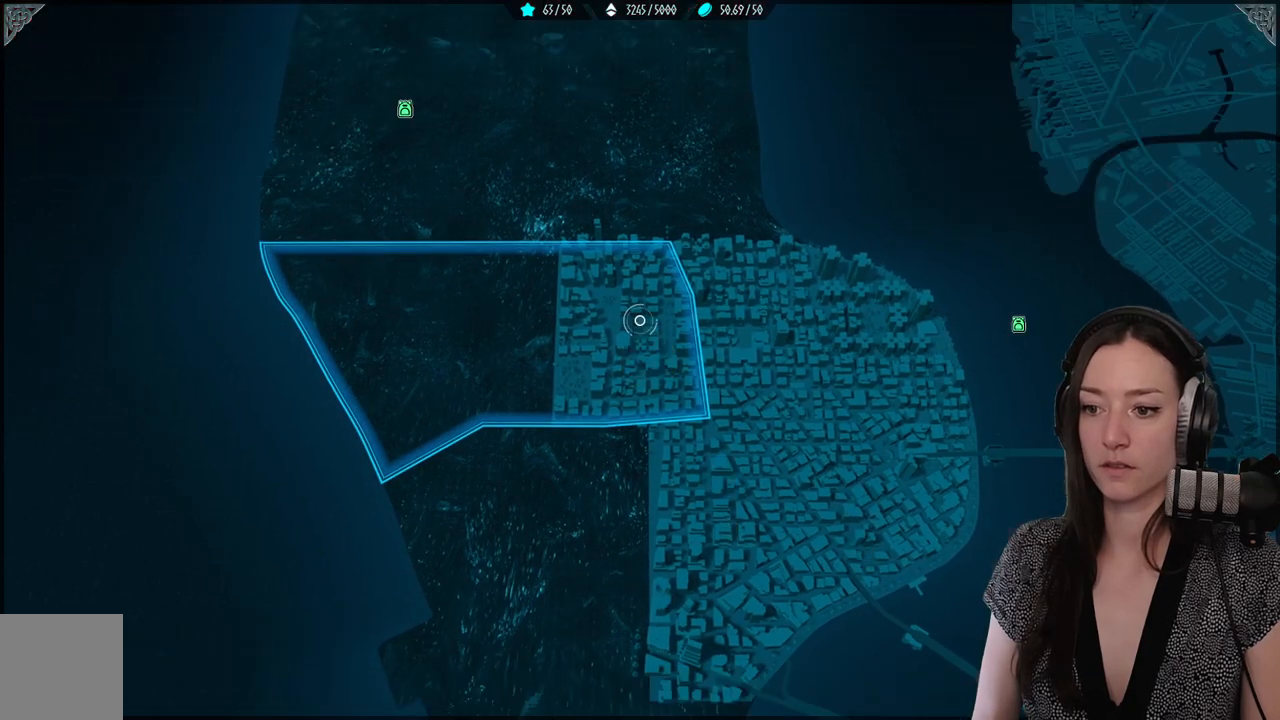
{"buttons": [], "left_stick": "down", "right_stick": "right", "events": [[333, "right_stick", "right"], [400, "left_stick", "down"]]}
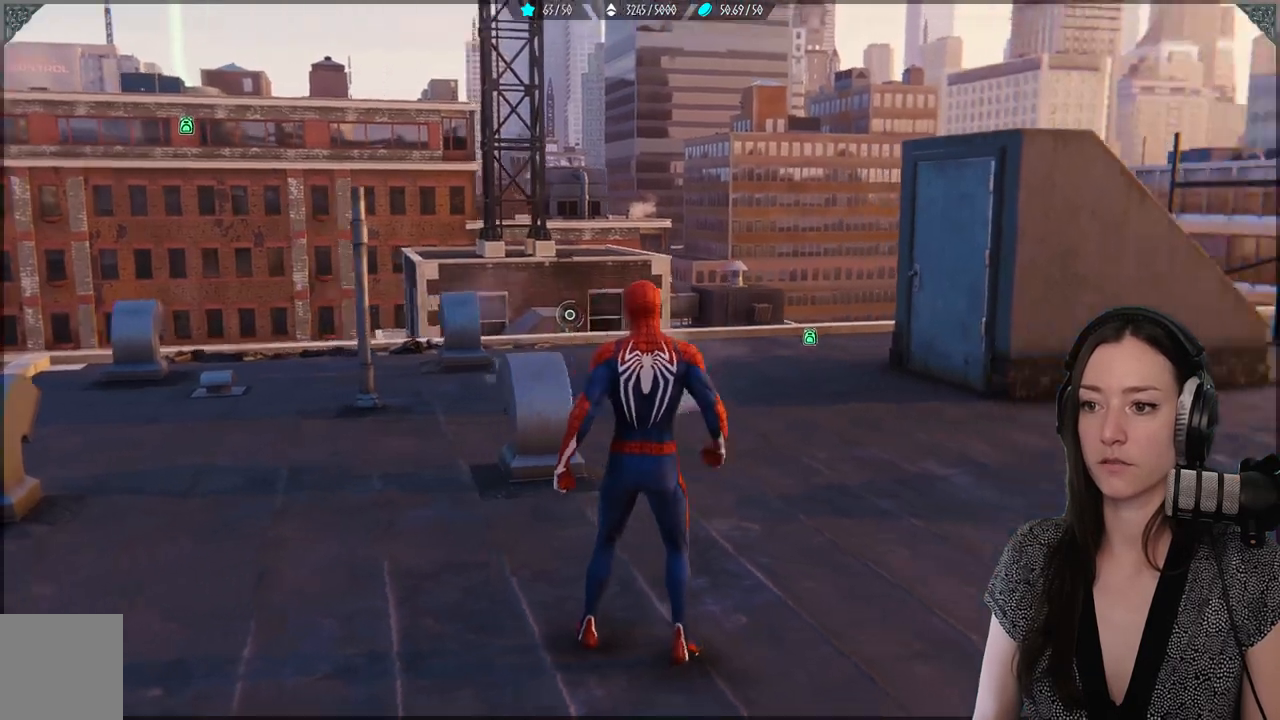
{"buttons": [], "left_stick": "down", "right_stick": "right", "events": []}
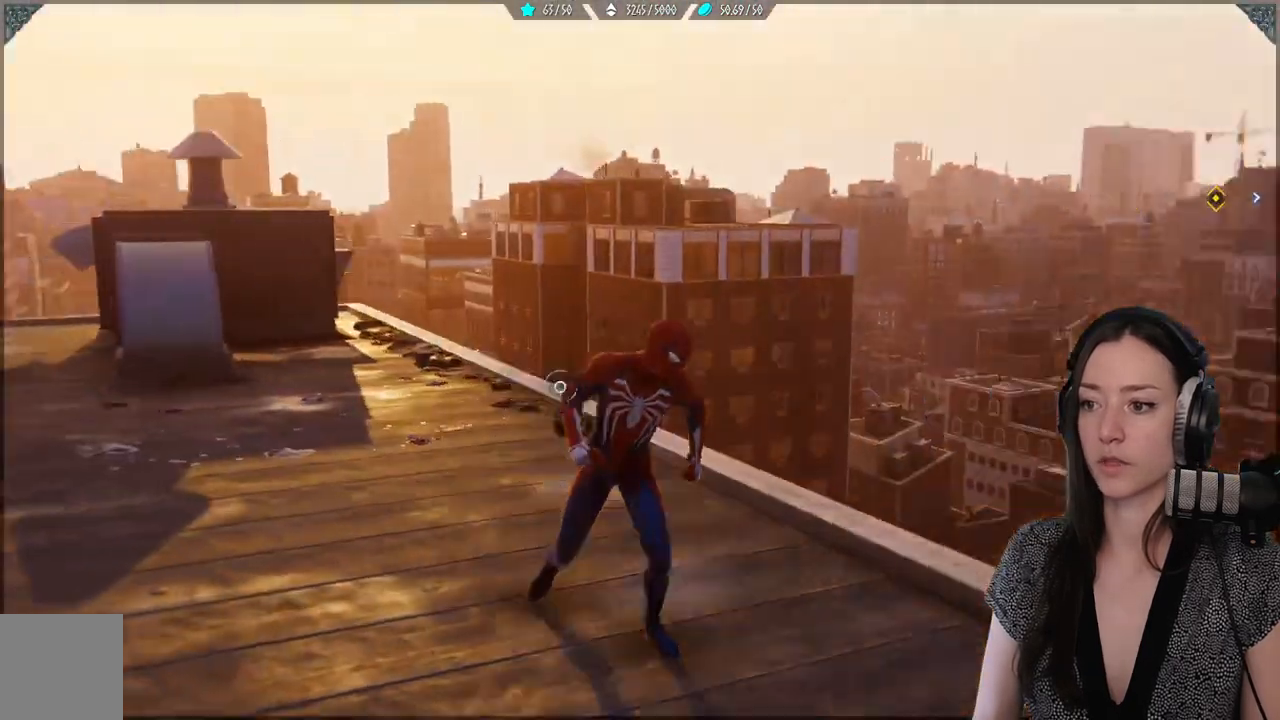
{"buttons": [], "left_stick": "center", "right_stick": "center", "events": [[167, "left_stick", "center"], [167, "right_stick", "center"]]}
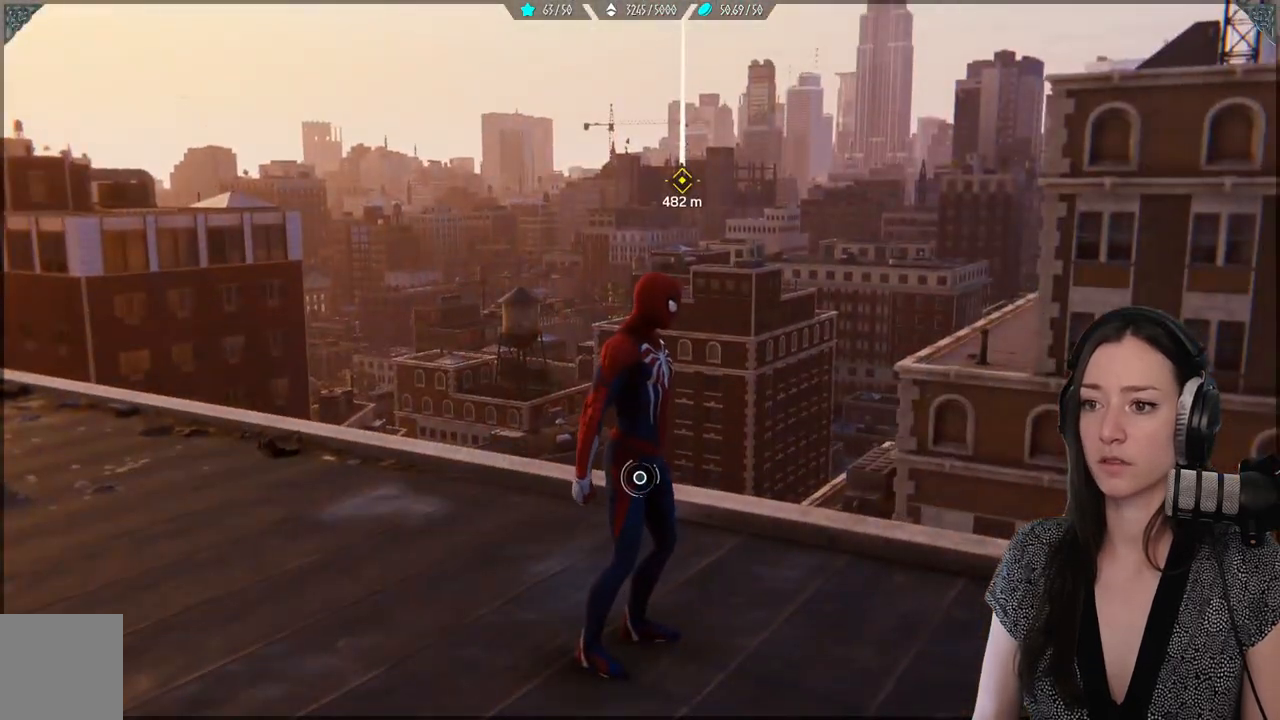
{"buttons": [], "left_stick": "up", "right_stick": "center", "events": [[67, "left_stick", "up-left"], [83, "right_stick", "left"], [250, "right_stick", "center"], [333, "left_stick", "up"]]}